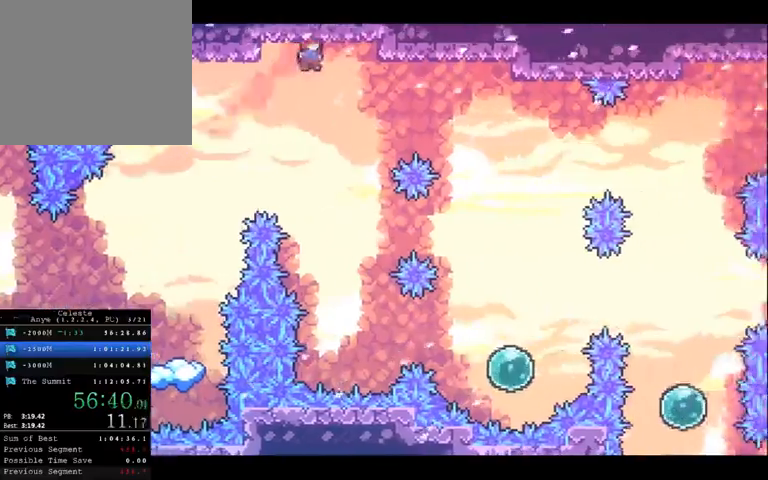
Gameplay with a controller (Xbox layout); each line is a JSON object with the inputs held at the frame after it (dt_ms = milliseconds from this image to that frame). "button_events" lists button changes between this image and that frame as [ms after this image, input, new state], when the widget could be followed in between (sticks are given only as held states). Not read: A L1 L3 R1 R2 R3.
{"dt_ms": 500, "buttons": ["X"], "left_stick": "right", "right_stick": "center", "button_events": []}
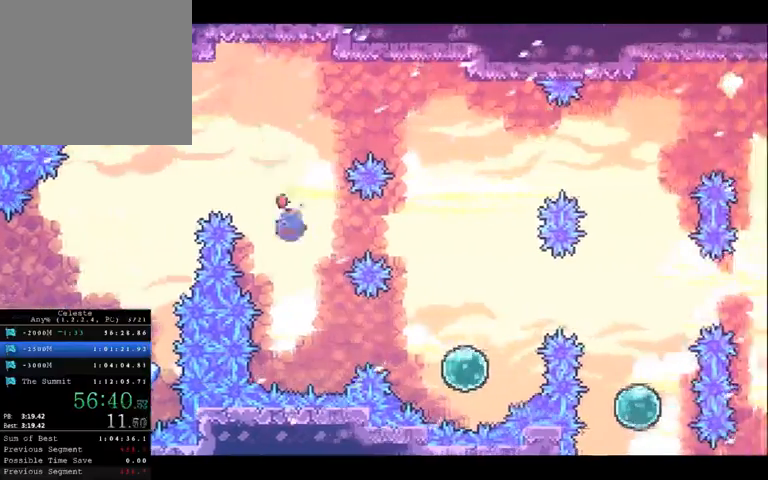
{"dt_ms": 500, "buttons": ["X"], "left_stick": "center", "right_stick": "center", "button_events": []}
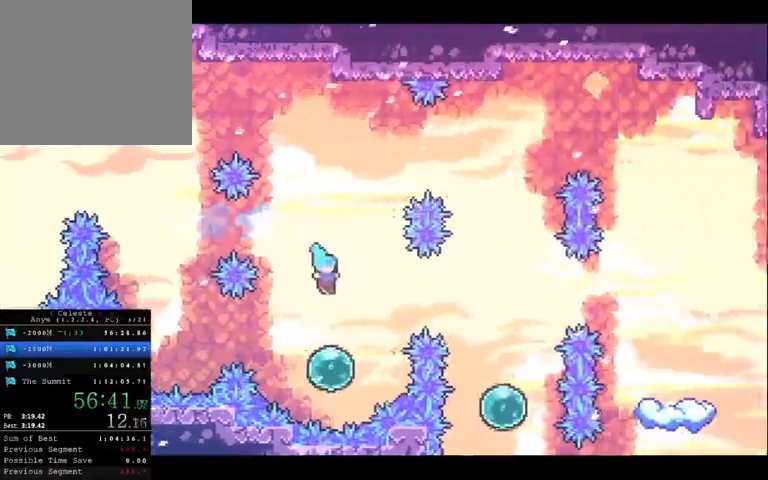
{"dt_ms": 1000, "buttons": [], "left_stick": "right", "right_stick": "center", "button_events": [[567, "X", "up"]]}
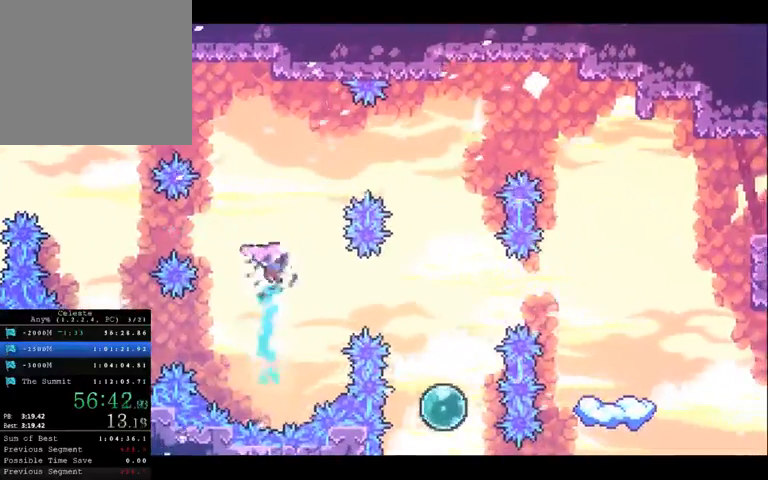
{"dt_ms": 500, "buttons": [], "left_stick": "center", "right_stick": "center", "button_events": []}
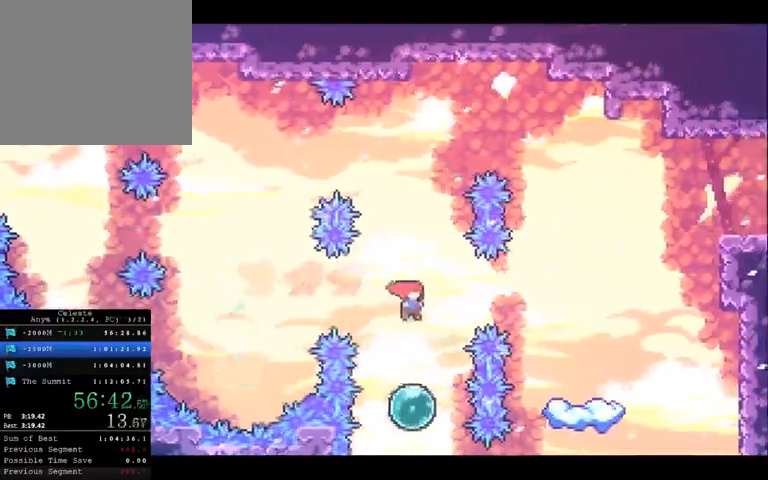
{"dt_ms": 500, "buttons": [], "left_stick": "up", "right_stick": "center", "button_events": []}
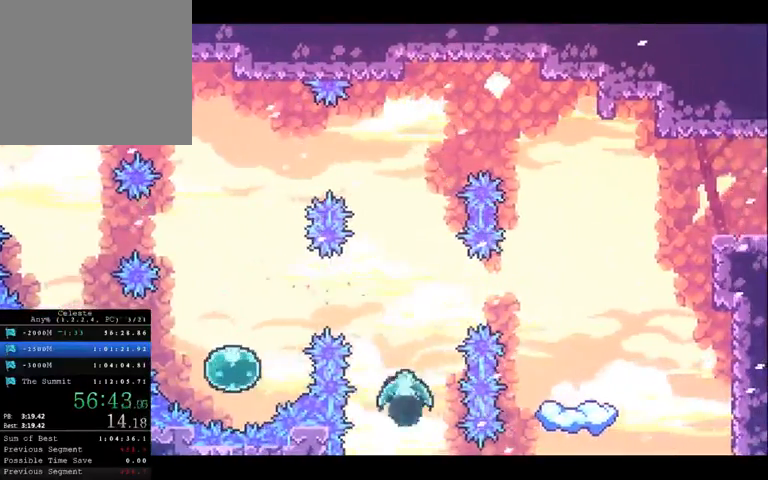
{"dt_ms": 500, "buttons": [], "left_stick": "center", "right_stick": "center", "button_events": []}
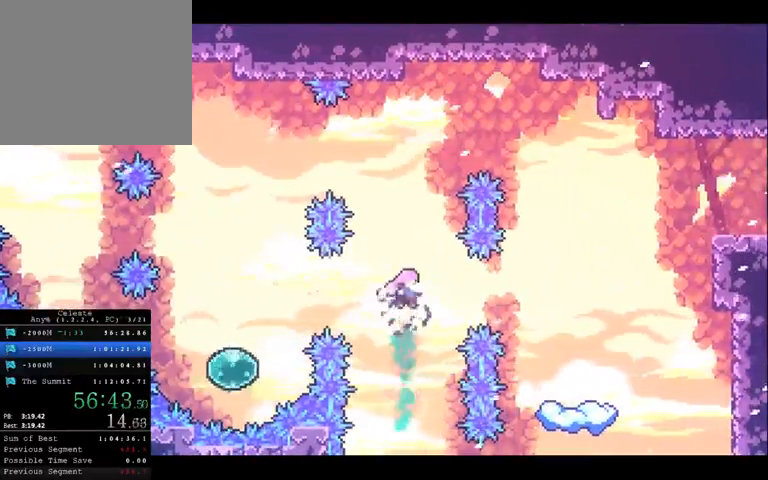
{"dt_ms": 500, "buttons": [], "left_stick": "up-right", "right_stick": "center", "button_events": [[167, "X", "down"], [500, "X", "up"]]}
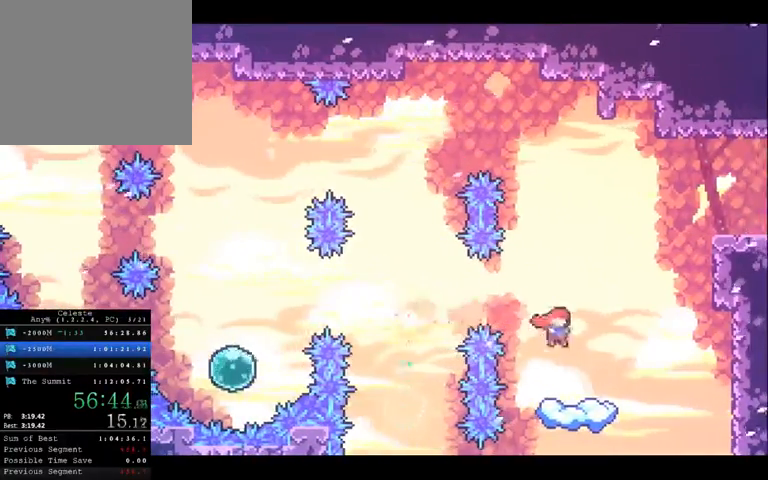
{"dt_ms": 500, "buttons": [], "left_stick": "center", "right_stick": "center", "button_events": []}
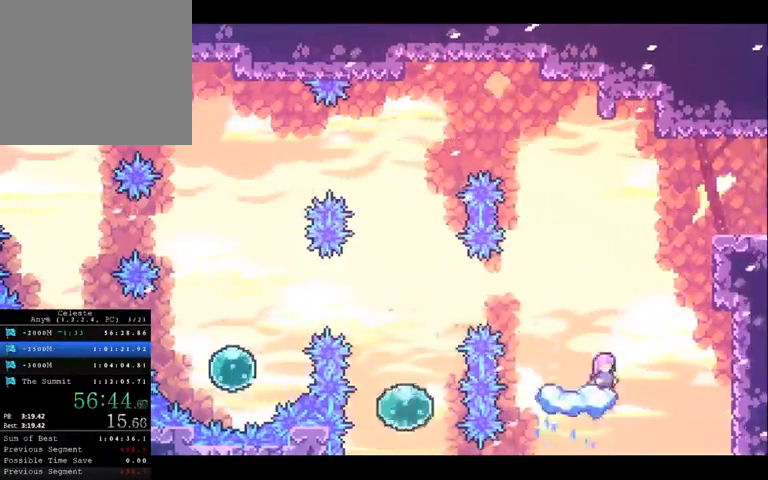
{"dt_ms": 500, "buttons": ["X"], "left_stick": "right", "right_stick": "center", "button_events": [[500, "X", "down"]]}
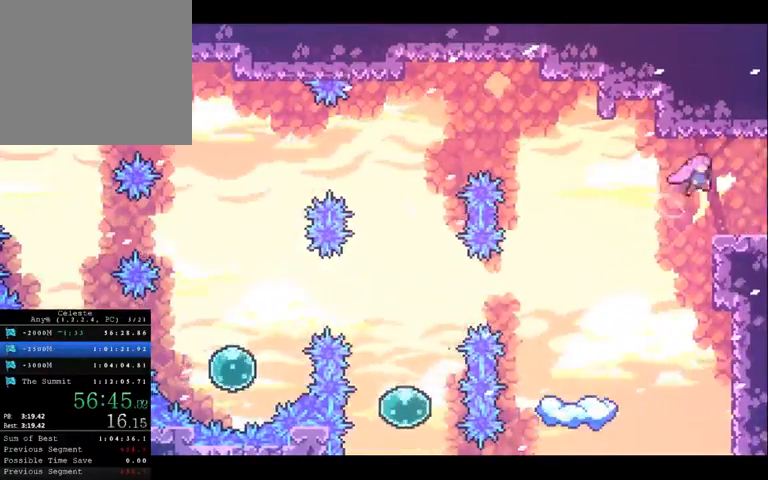
{"dt_ms": 500, "buttons": [], "left_stick": "center", "right_stick": "center", "button_events": [[100, "X", "up"]]}
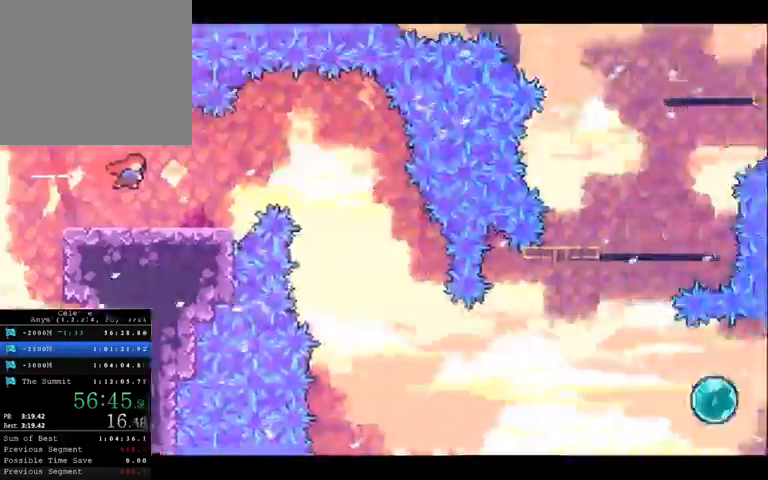
{"dt_ms": 1000, "buttons": [], "left_stick": "right", "right_stick": "center", "button_events": []}
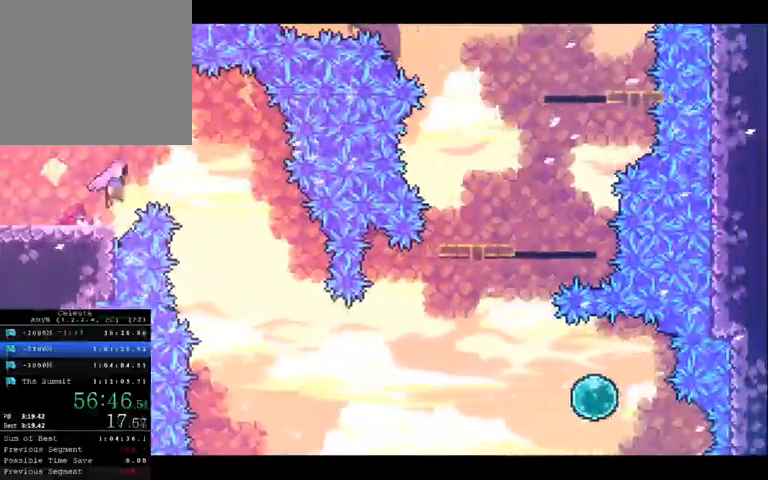
{"dt_ms": 500, "buttons": [], "left_stick": "right", "right_stick": "center", "button_events": []}
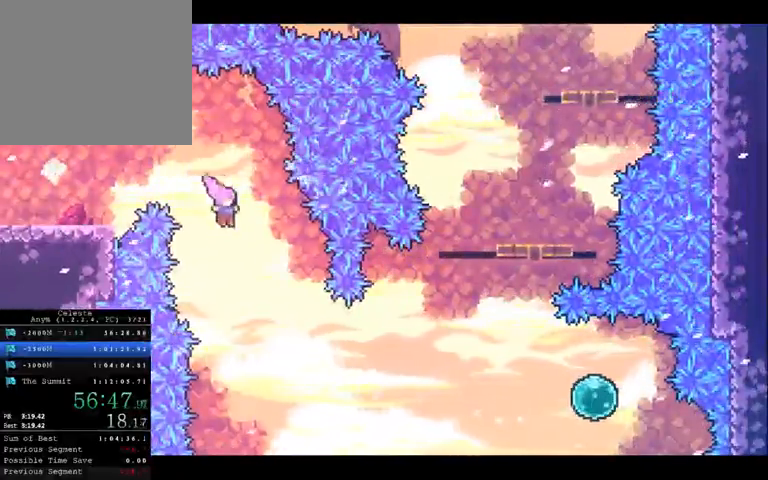
{"dt_ms": 500, "buttons": ["X"], "left_stick": "up-right", "right_stick": "center", "button_events": [[500, "X", "down"]]}
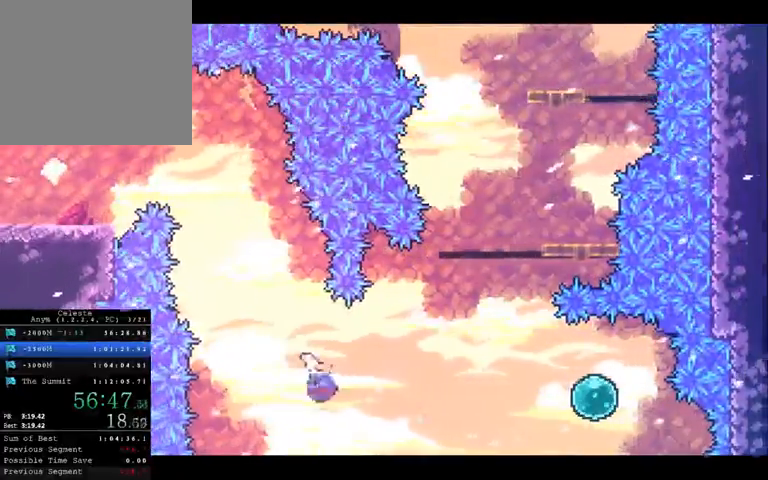
{"dt_ms": 500, "buttons": ["X"], "left_stick": "up-right", "right_stick": "center", "button_events": []}
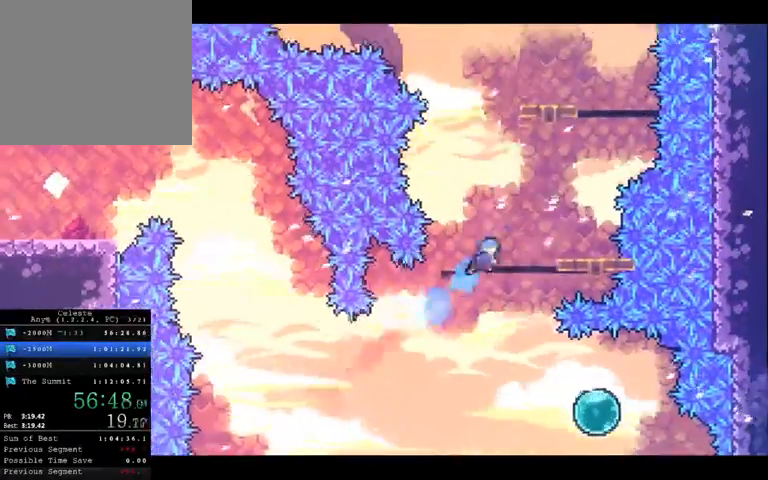
{"dt_ms": 500, "buttons": ["X"], "left_stick": "center", "right_stick": "center", "button_events": []}
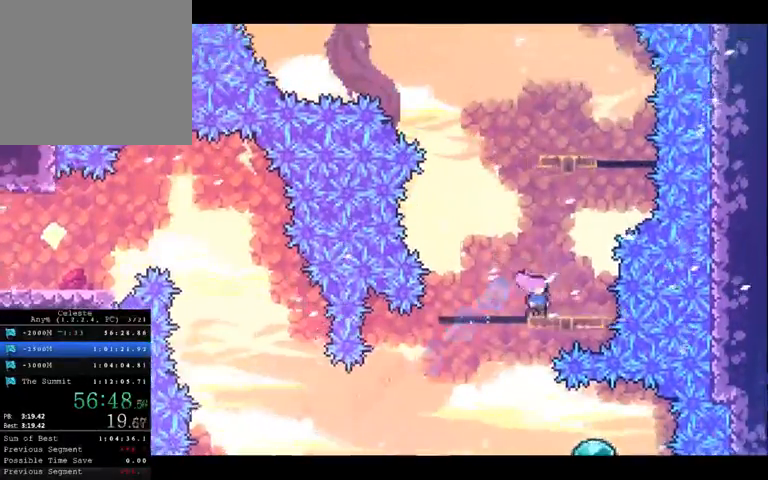
{"dt_ms": 500, "buttons": ["X"], "left_stick": "up", "right_stick": "center", "button_events": [[33, "X", "up"], [367, "X", "down"]]}
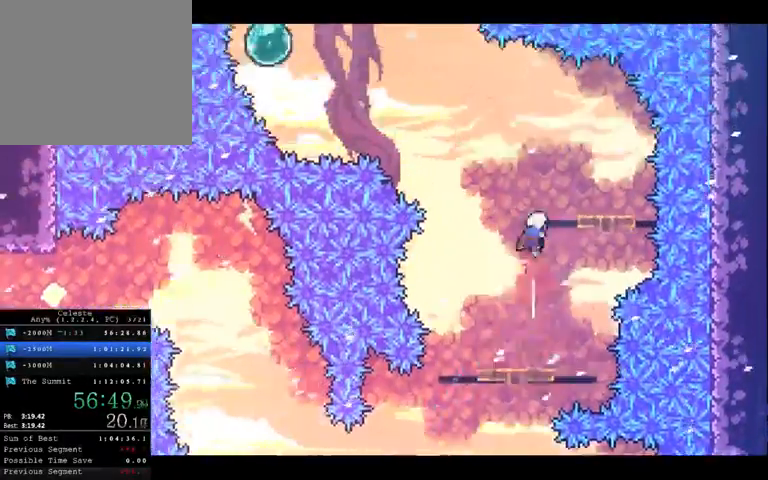
{"dt_ms": 1000, "buttons": [], "left_stick": "center", "right_stick": "center", "button_events": [[67, "X", "up"]]}
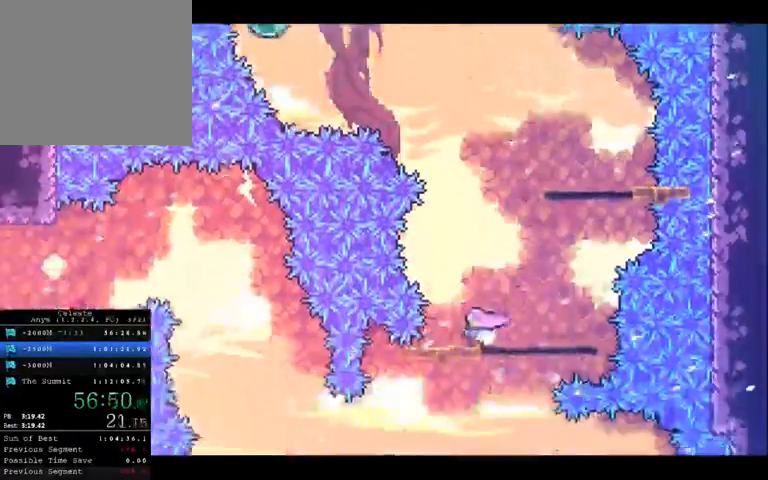
{"dt_ms": 500, "buttons": [], "left_stick": "up", "right_stick": "center", "button_events": []}
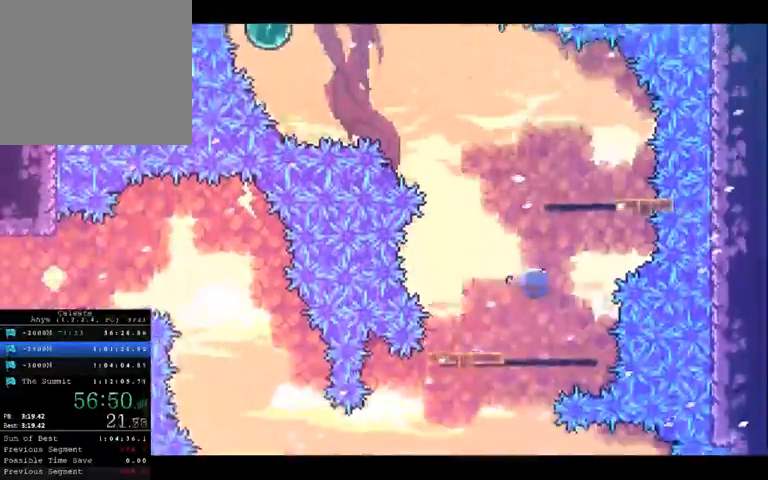
{"dt_ms": 500, "buttons": [], "left_stick": "center", "right_stick": "center", "button_events": [[33, "X", "down"], [433, "X", "up"]]}
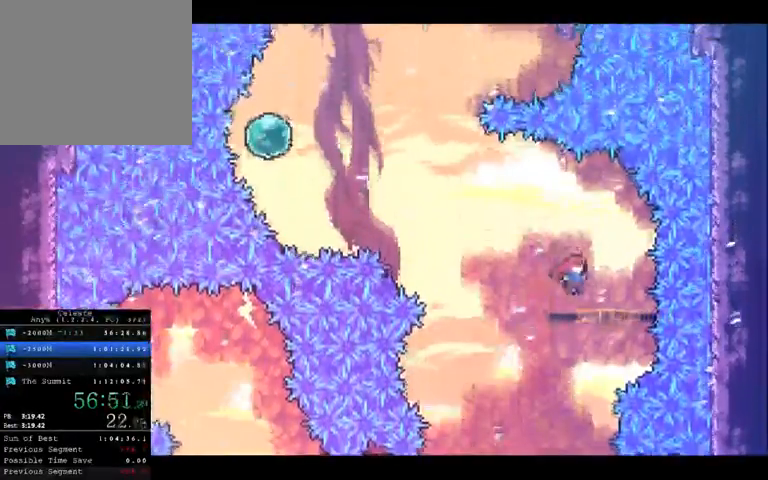
{"dt_ms": 500, "buttons": [], "left_stick": "up-left", "right_stick": "center", "button_events": []}
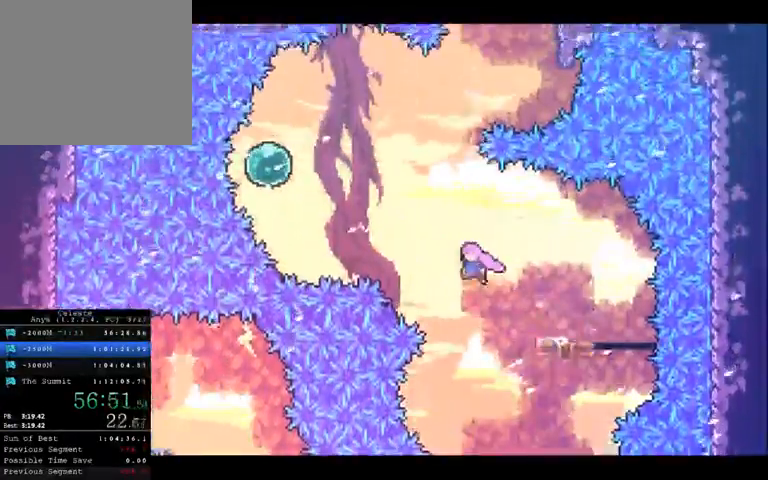
{"dt_ms": 500, "buttons": [], "left_stick": "up-left", "right_stick": "center", "button_events": [[167, "X", "down"], [267, "X", "up"]]}
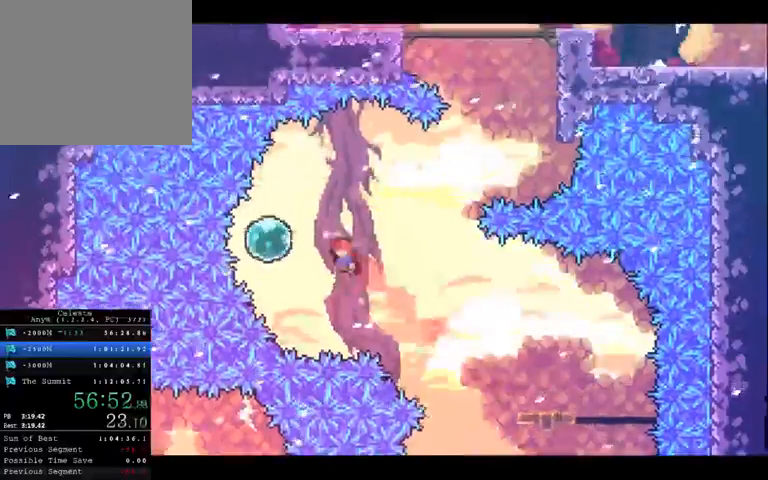
{"dt_ms": 500, "buttons": [], "left_stick": "up-right", "right_stick": "center", "button_events": [[33, "X", "down"], [200, "X", "up"]]}
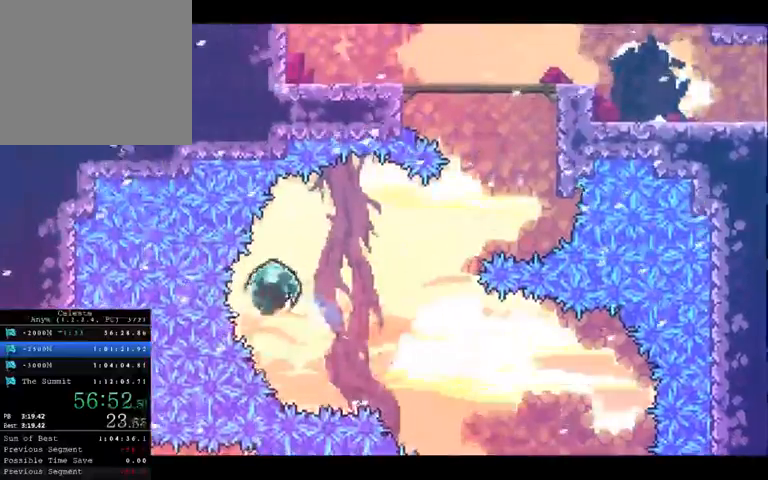
{"dt_ms": 500, "buttons": [], "left_stick": "up-right", "right_stick": "center", "button_events": []}
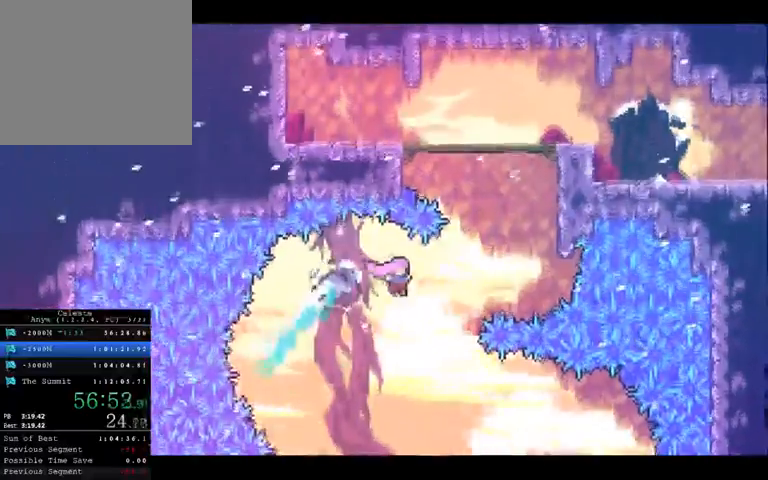
{"dt_ms": 500, "buttons": [], "left_stick": "up-right", "right_stick": "center", "button_events": [[100, "X", "down"], [467, "X", "up"]]}
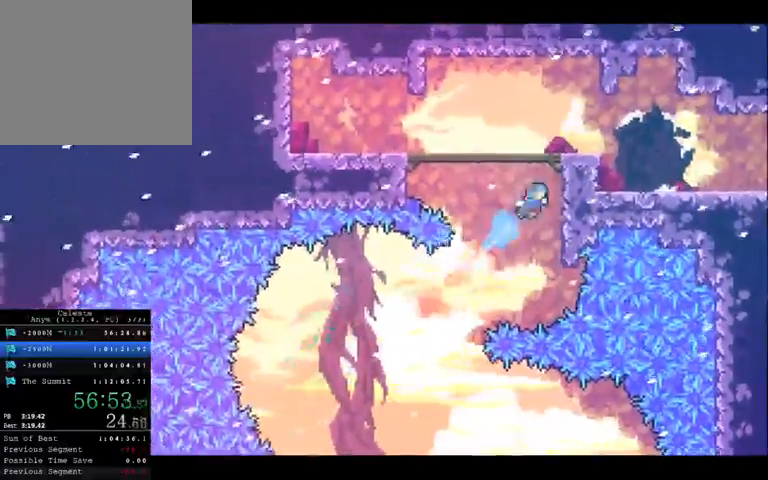
{"dt_ms": 500, "buttons": [], "left_stick": "up-right", "right_stick": "center", "button_events": []}
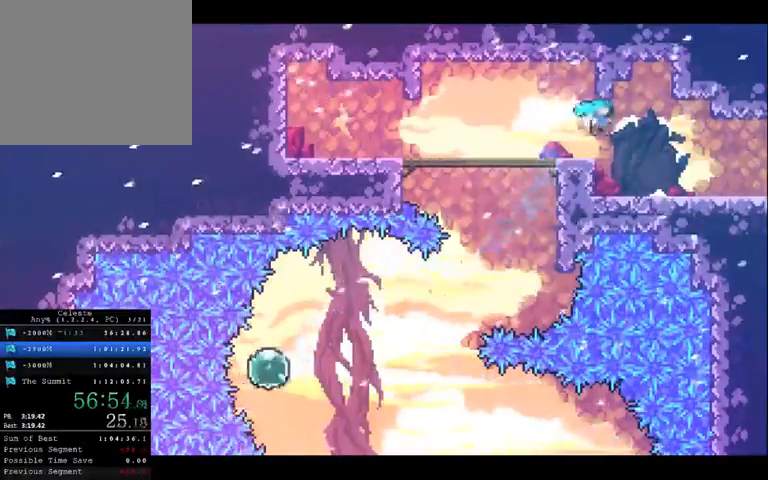
{"dt_ms": 500, "buttons": [], "left_stick": "right", "right_stick": "center", "button_events": []}
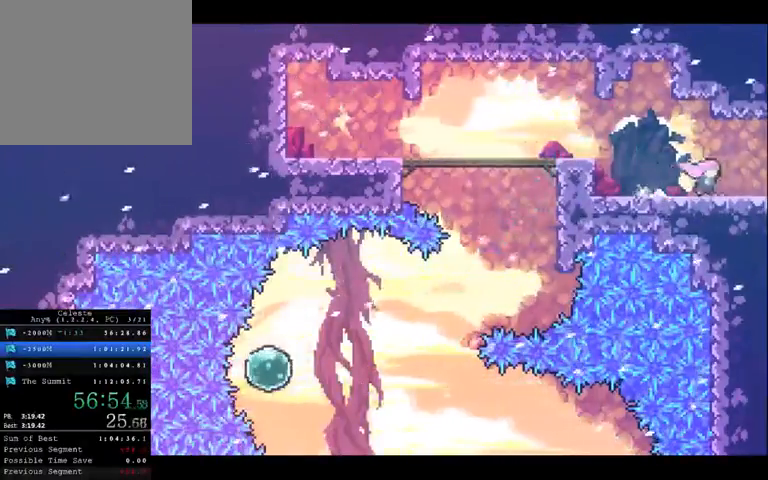
{"dt_ms": 500, "buttons": [], "left_stick": "right", "right_stick": "center", "button_events": []}
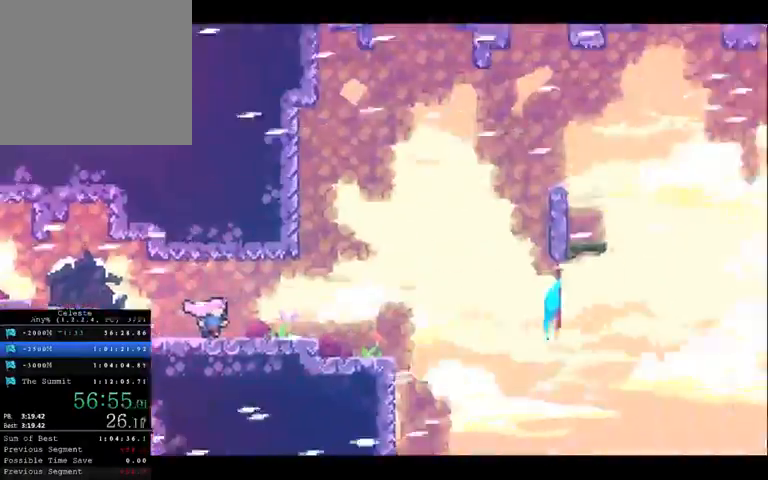
{"dt_ms": 500, "buttons": [], "left_stick": "right", "right_stick": "center", "button_events": []}
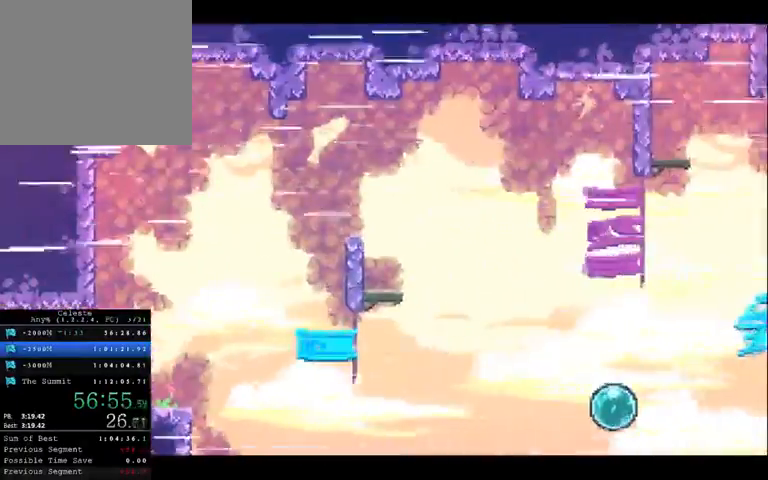
{"dt_ms": 500, "buttons": [], "left_stick": "right", "right_stick": "center", "button_events": []}
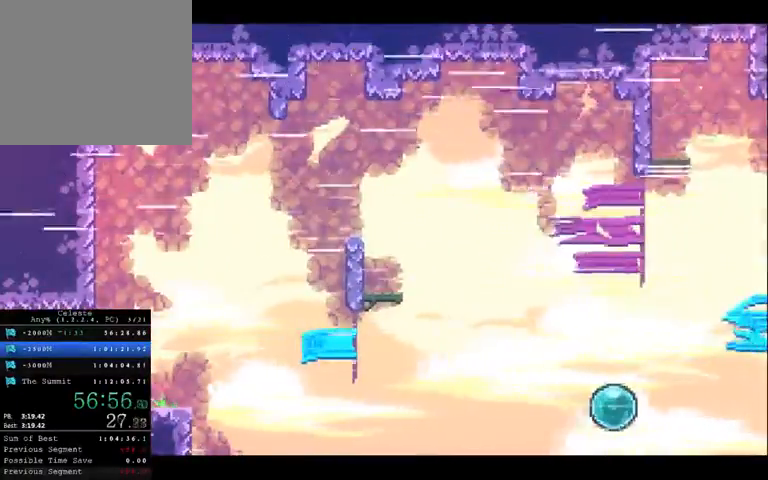
{"dt_ms": 500, "buttons": [], "left_stick": "right", "right_stick": "center", "button_events": [[233, "X", "down"], [333, "X", "up"]]}